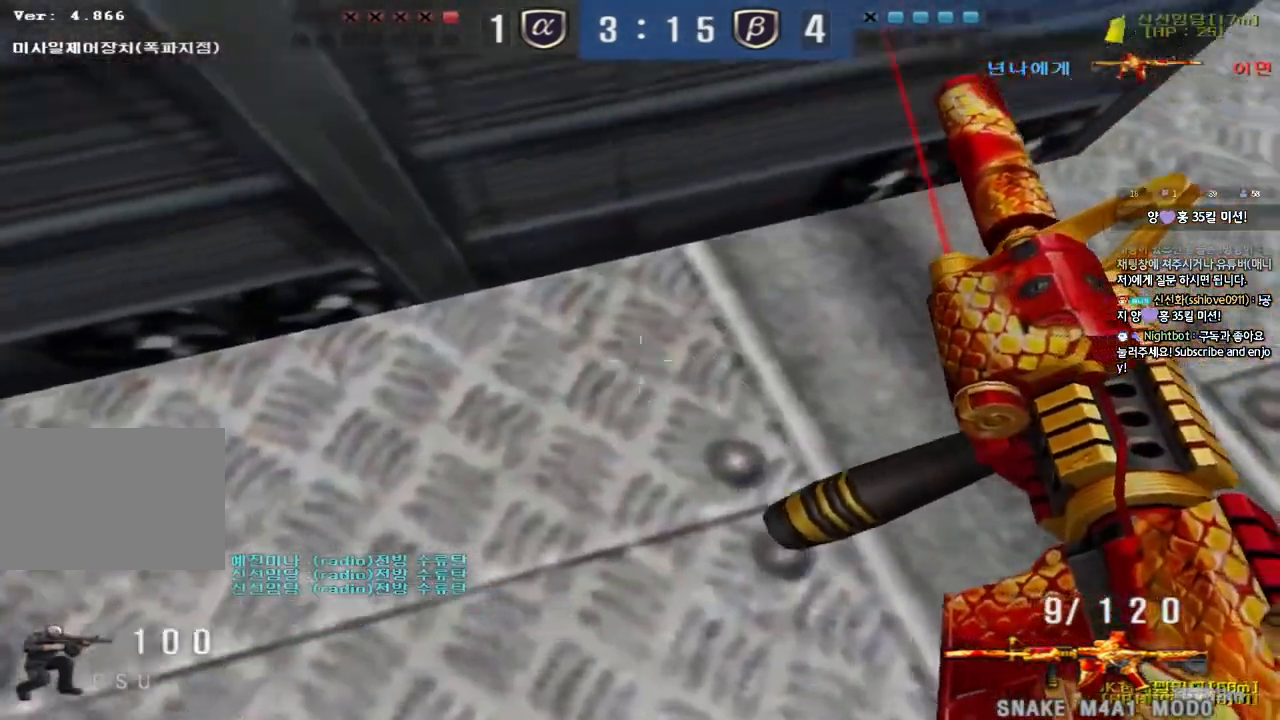
Gameplay with keyboard; each line is a JSON object with the keys held at the frame after it. "events" lists presses ("down") and releases ("up") of "a", "ctrl", "d", "e", "f", "q", "r", "s", "shift", "space", "tab" and "w" between this image and that frame as [ms after this image, input, new state], when the widget could be followed in between. No other keys are recorded. Mouse input is not recorded.
{"keys": ["d", "w"], "events": [[83, "ctrl", "up"], [367, "ctrl", "down"], [400, "d", "up"], [400, "w", "up"], [450, "w", "down"], [467, "d", "down"], [483, "ctrl", "up"]]}
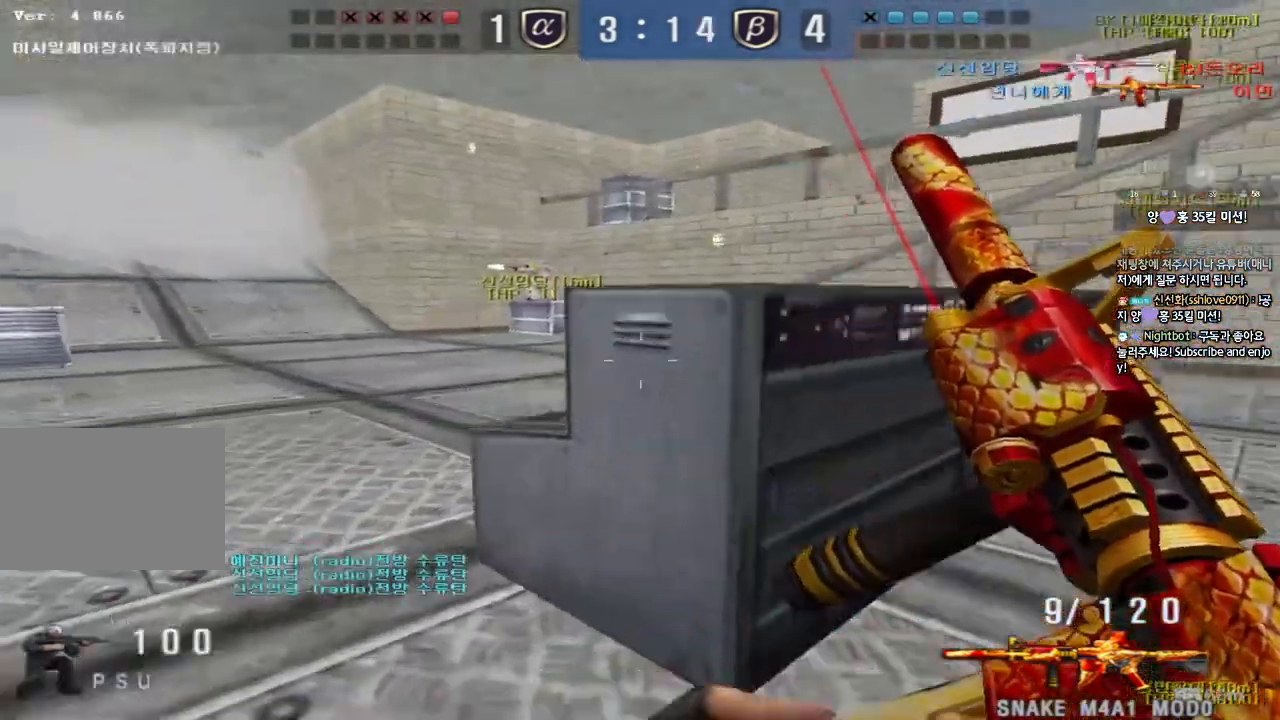
{"keys": ["d"], "events": [[117, "ctrl", "down"], [150, "d", "up"], [150, "w", "up"], [217, "d", "down"], [217, "w", "down"], [433, "w", "up"], [467, "ctrl", "up"]]}
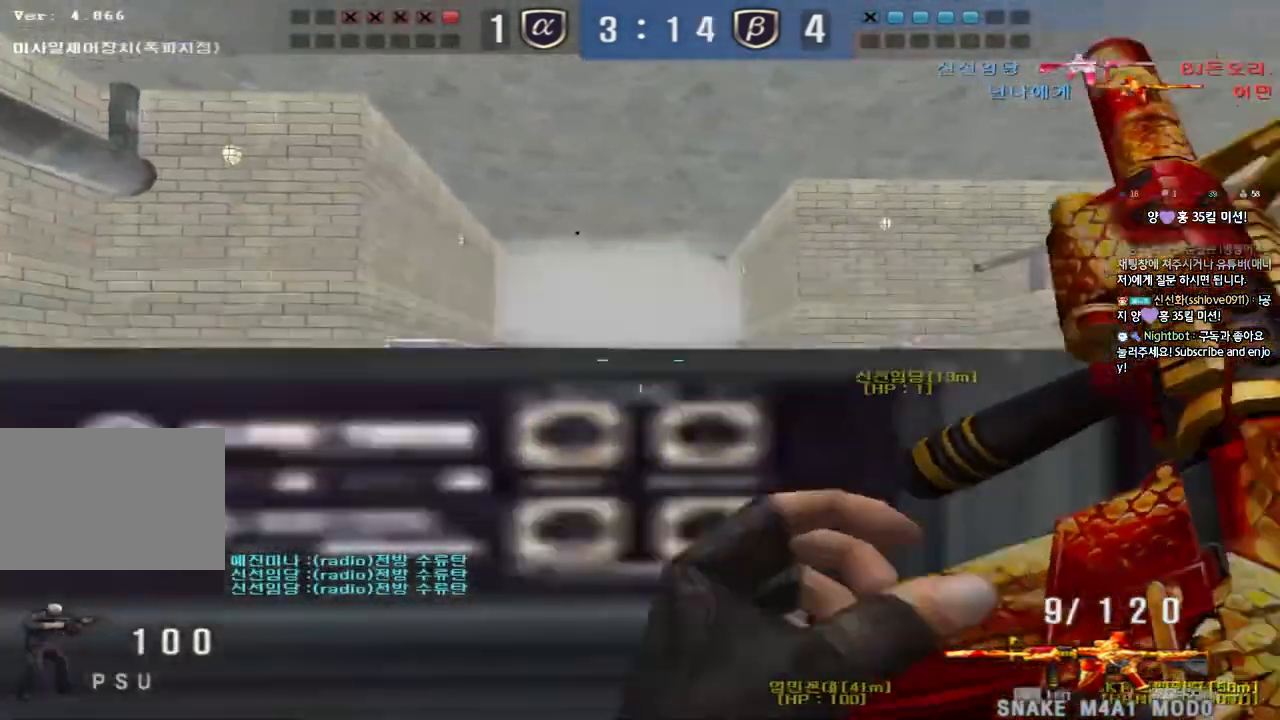
{"keys": ["a"], "events": [[100, "ctrl", "down"], [217, "ctrl", "up"], [283, "ctrl", "down"], [300, "d", "up"], [383, "a", "down"], [417, "ctrl", "up"]]}
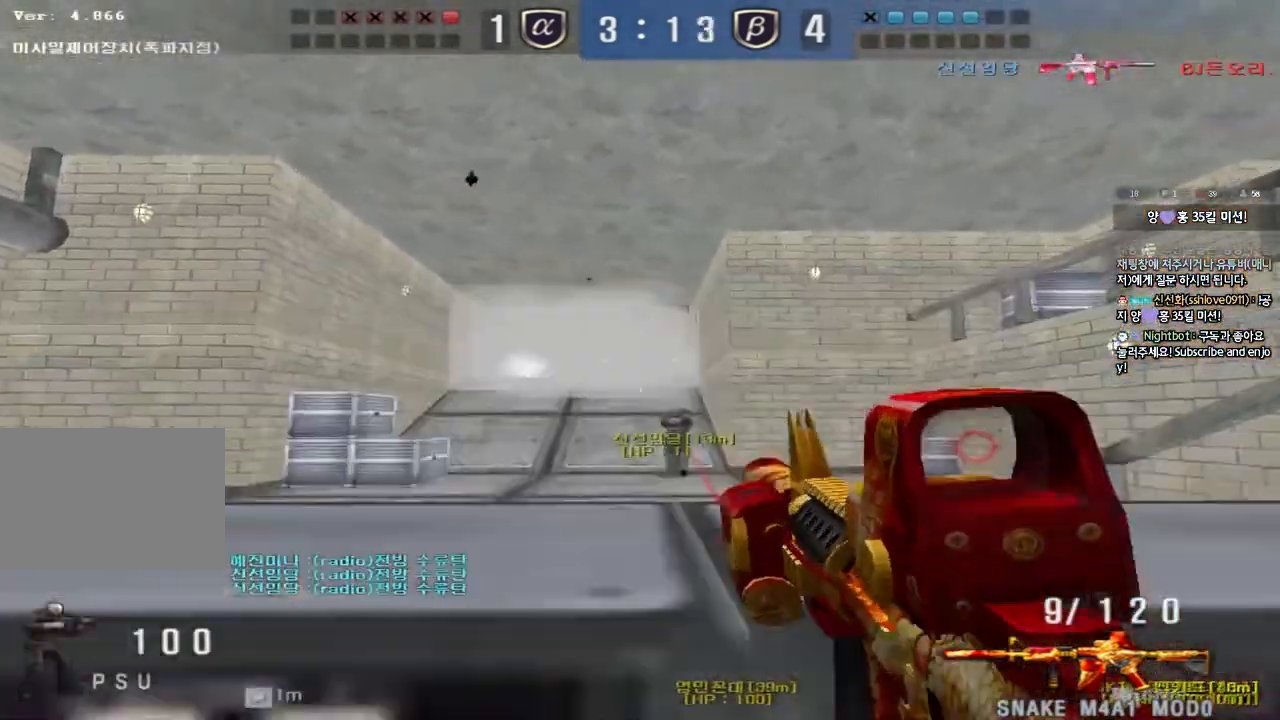
{"keys": ["a"], "events": [[233, "s", "down"], [467, "s", "up"]]}
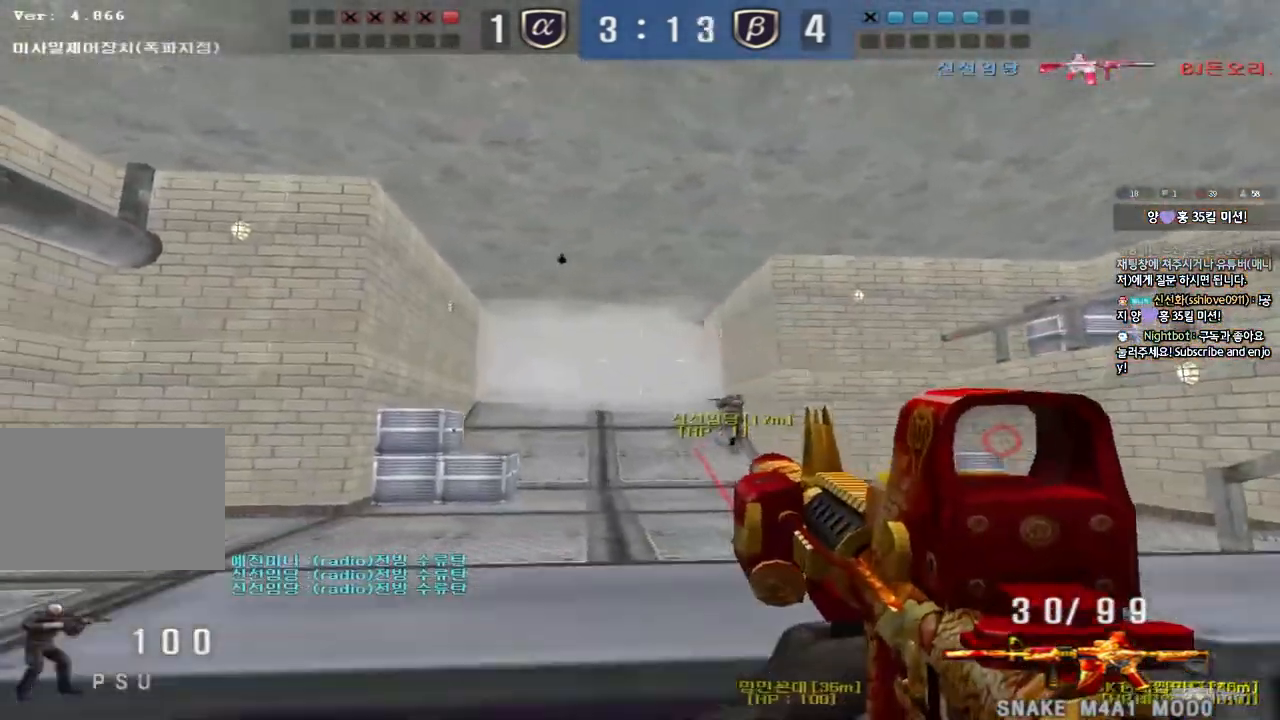
{"keys": ["a", "s"], "events": [[50, "w", "down"], [267, "w", "up"], [383, "s", "down"]]}
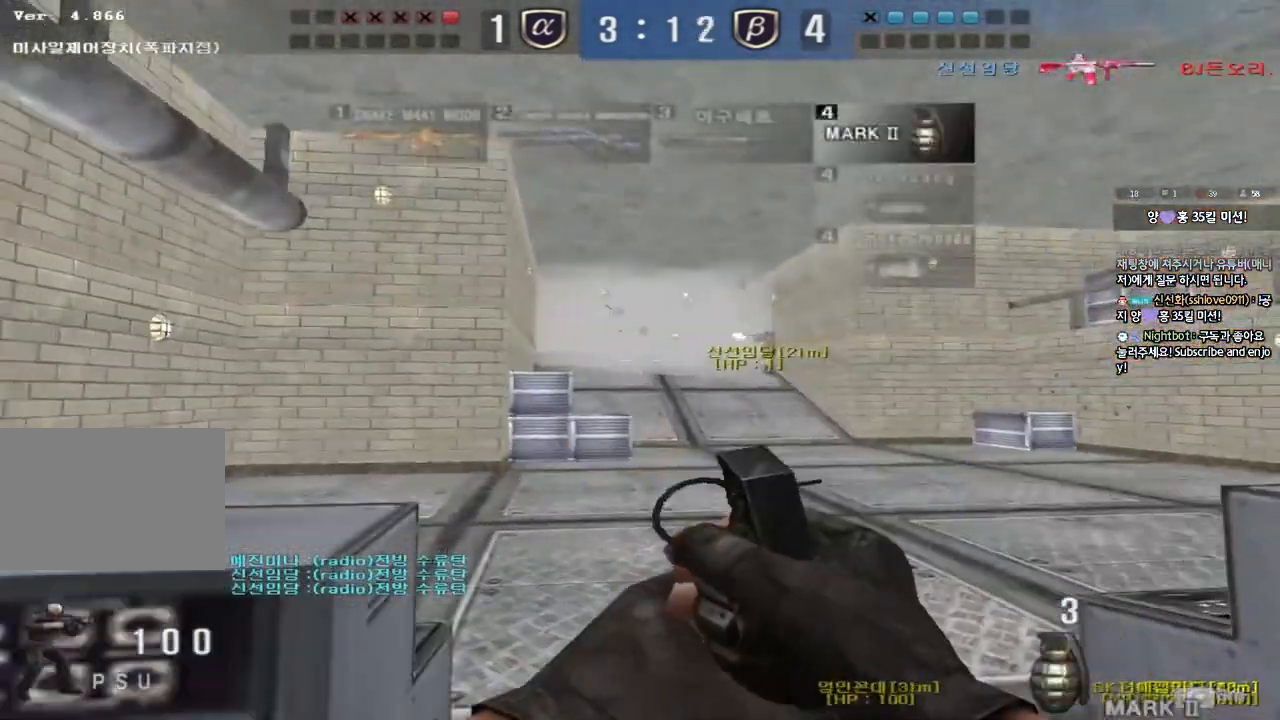
{"keys": ["a", "w"], "events": [[117, "s", "up"], [200, "w", "down"]]}
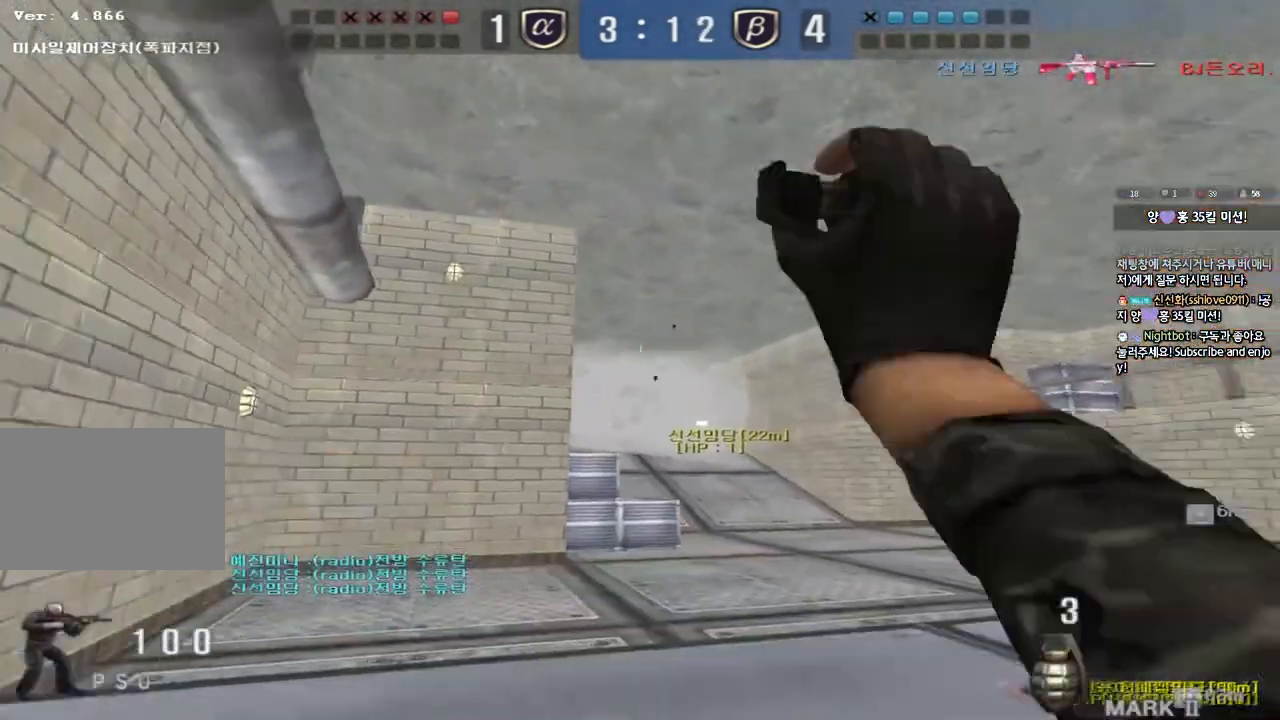
{"keys": [], "events": [[250, "ctrl", "down"], [250, "space", "down"], [417, "ctrl", "up"], [417, "space", "up"], [433, "a", "up"], [433, "w", "up"]]}
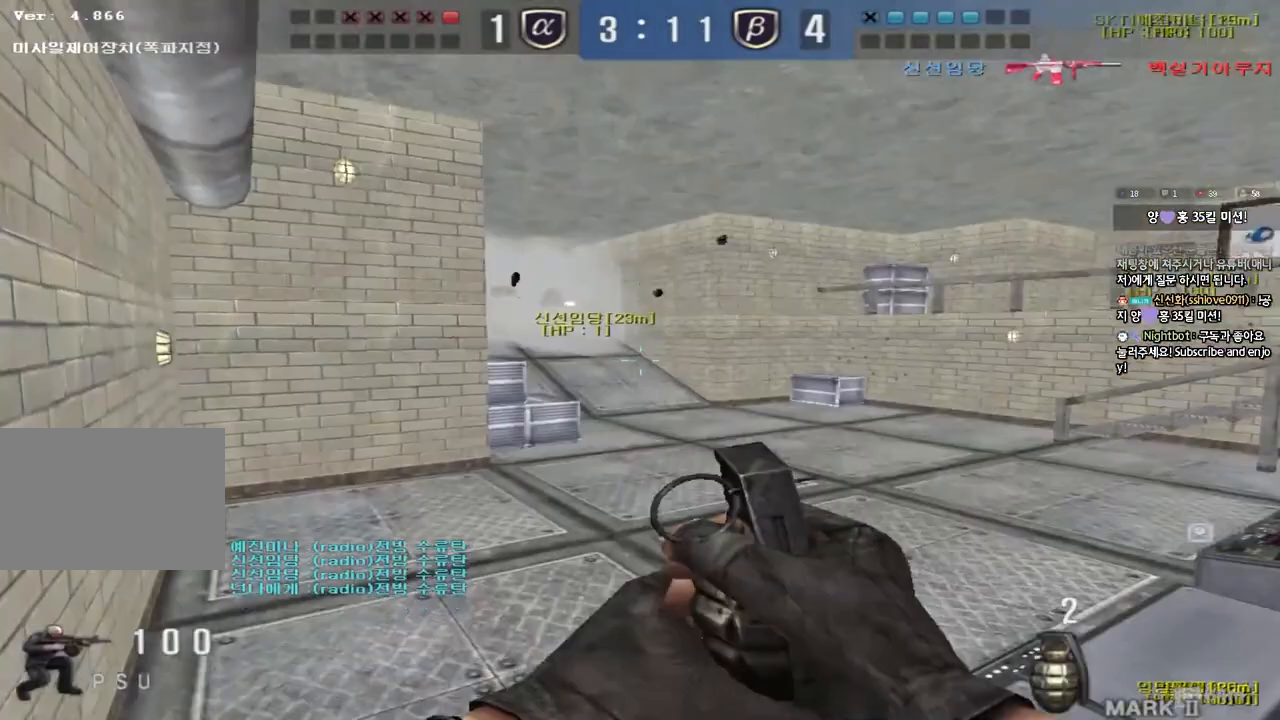
{"keys": ["w"], "events": [[233, "d", "down"], [233, "w", "down"], [450, "d", "up"]]}
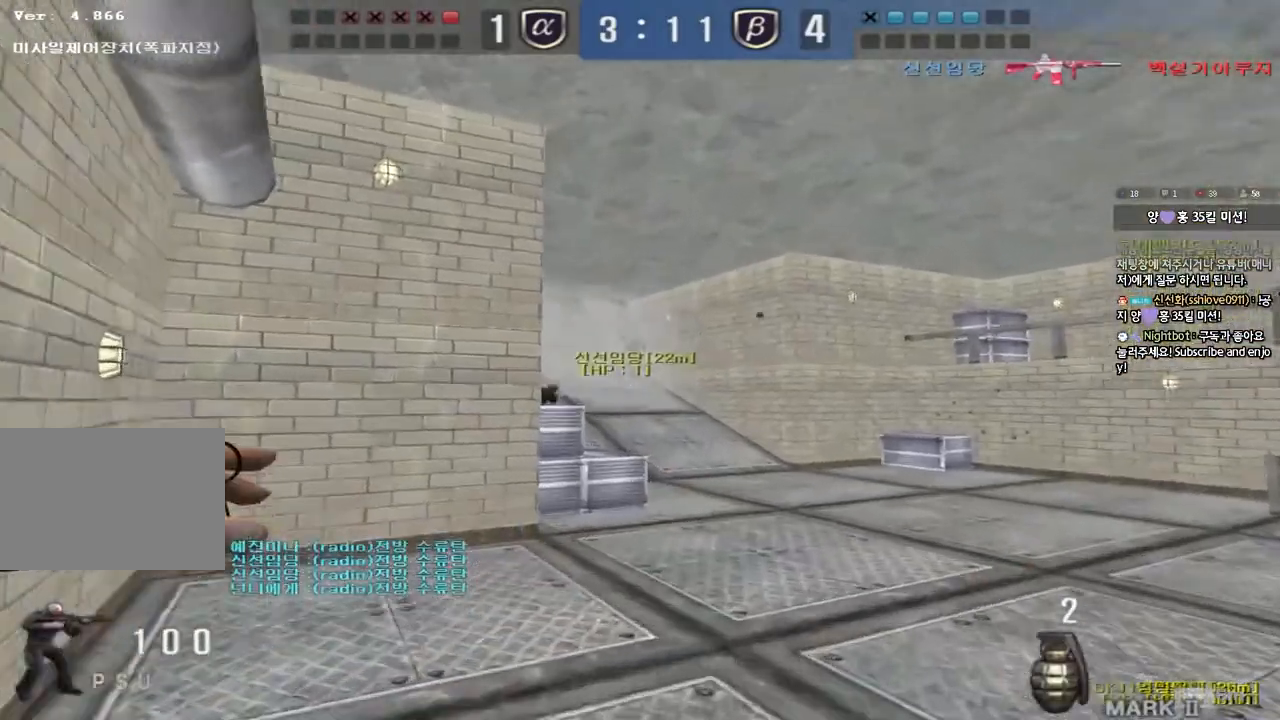
{"keys": ["a", "w"], "events": [[133, "d", "down"], [200, "d", "up"], [217, "a", "down"]]}
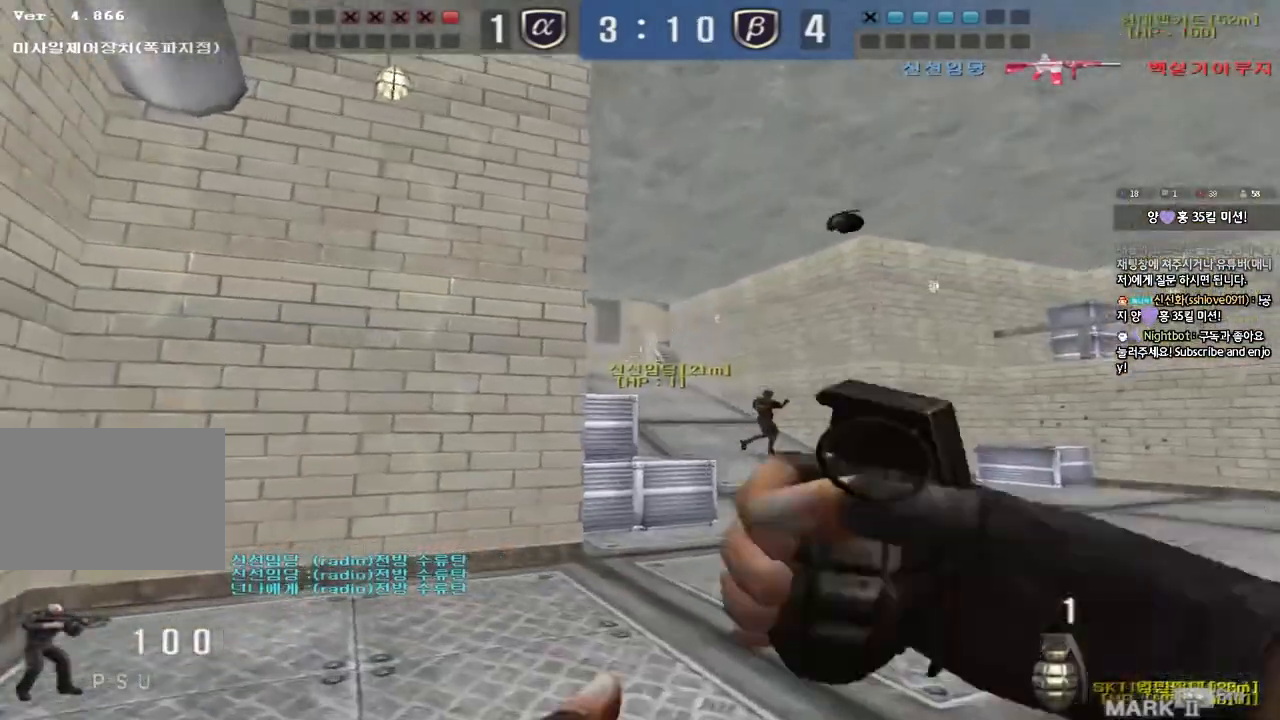
{"keys": [], "events": [[100, "ctrl", "down"], [100, "w", "up"], [133, "a", "up"], [133, "space", "down"], [283, "ctrl", "up"], [283, "space", "up"]]}
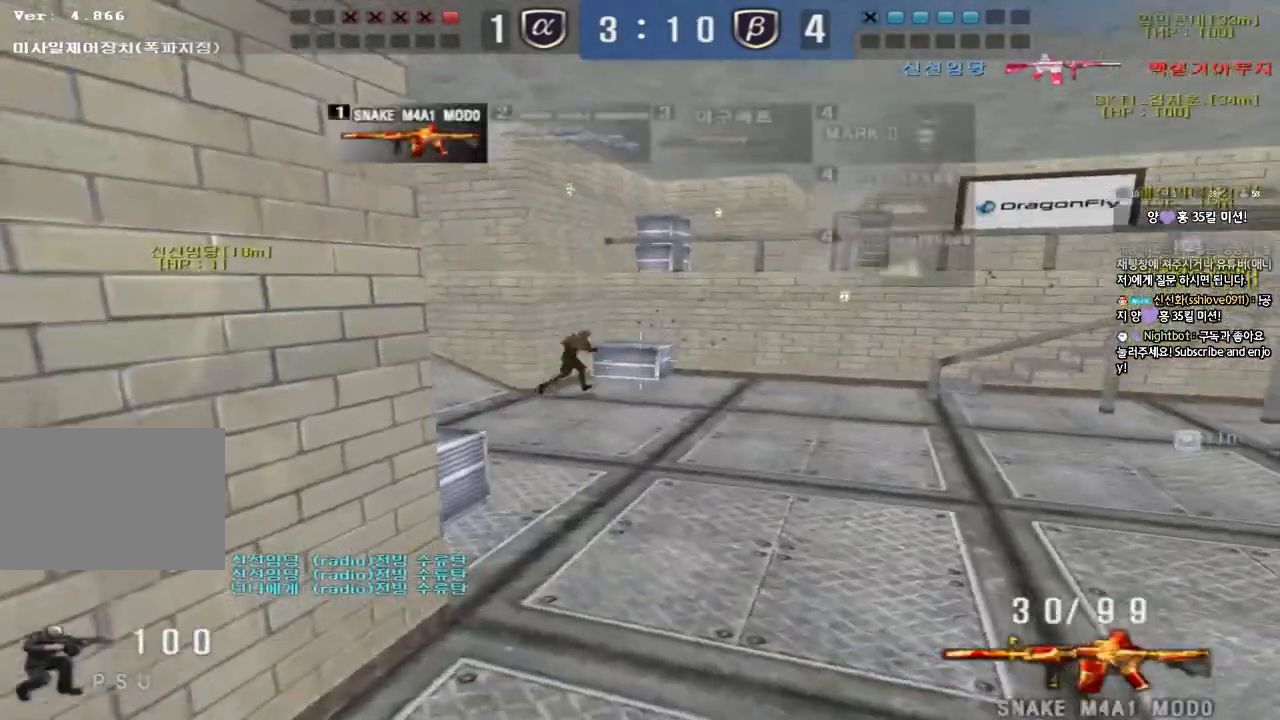
{"keys": ["ctrl"], "events": [[133, "d", "down"], [133, "w", "down"], [367, "ctrl", "down"], [367, "d", "up"], [383, "w", "up"]]}
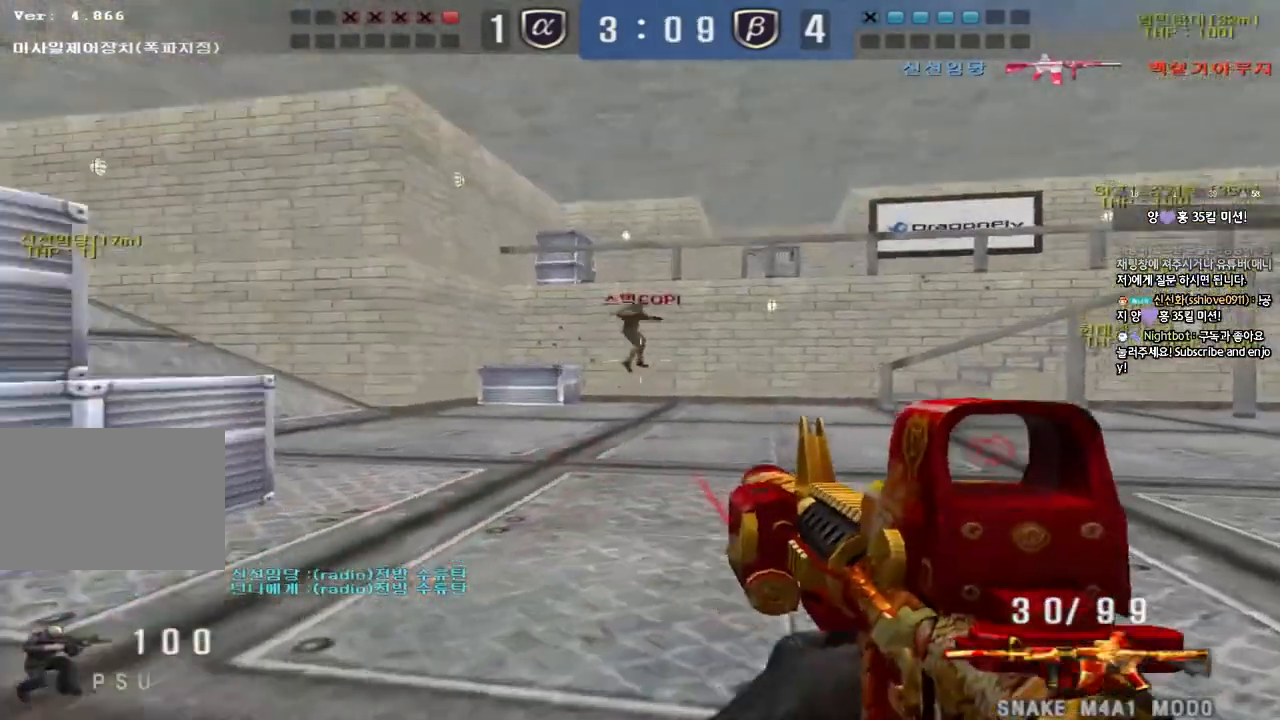
{"keys": ["ctrl"], "events": [[183, "a", "down"], [183, "s", "down"], [217, "ctrl", "up"], [383, "ctrl", "down"], [417, "s", "up"], [433, "a", "up"]]}
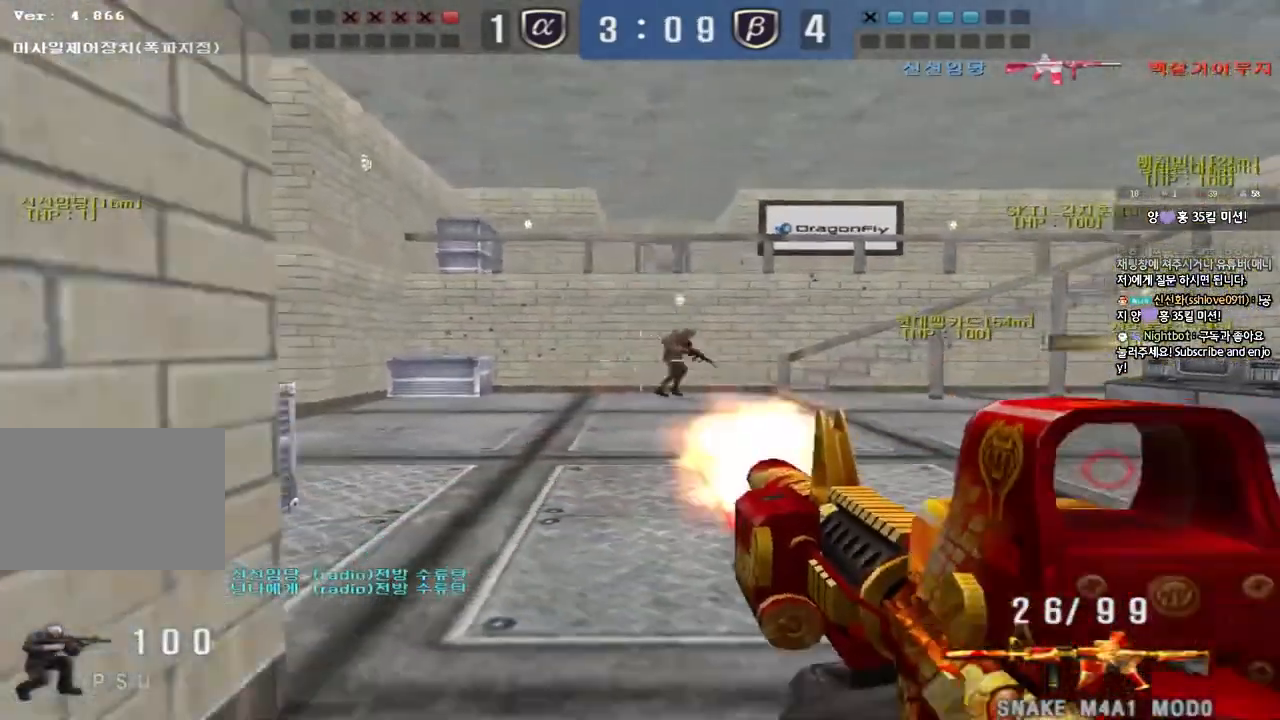
{"keys": ["ctrl"], "events": []}
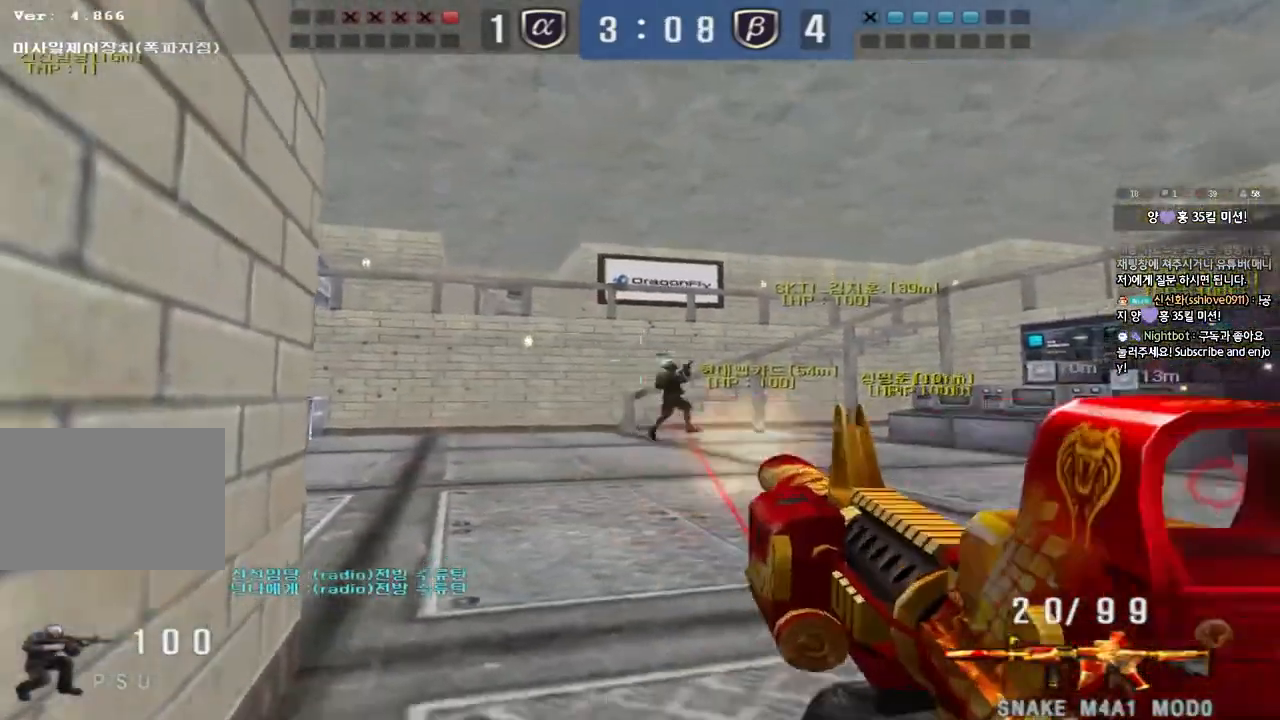
{"keys": ["ctrl"], "events": []}
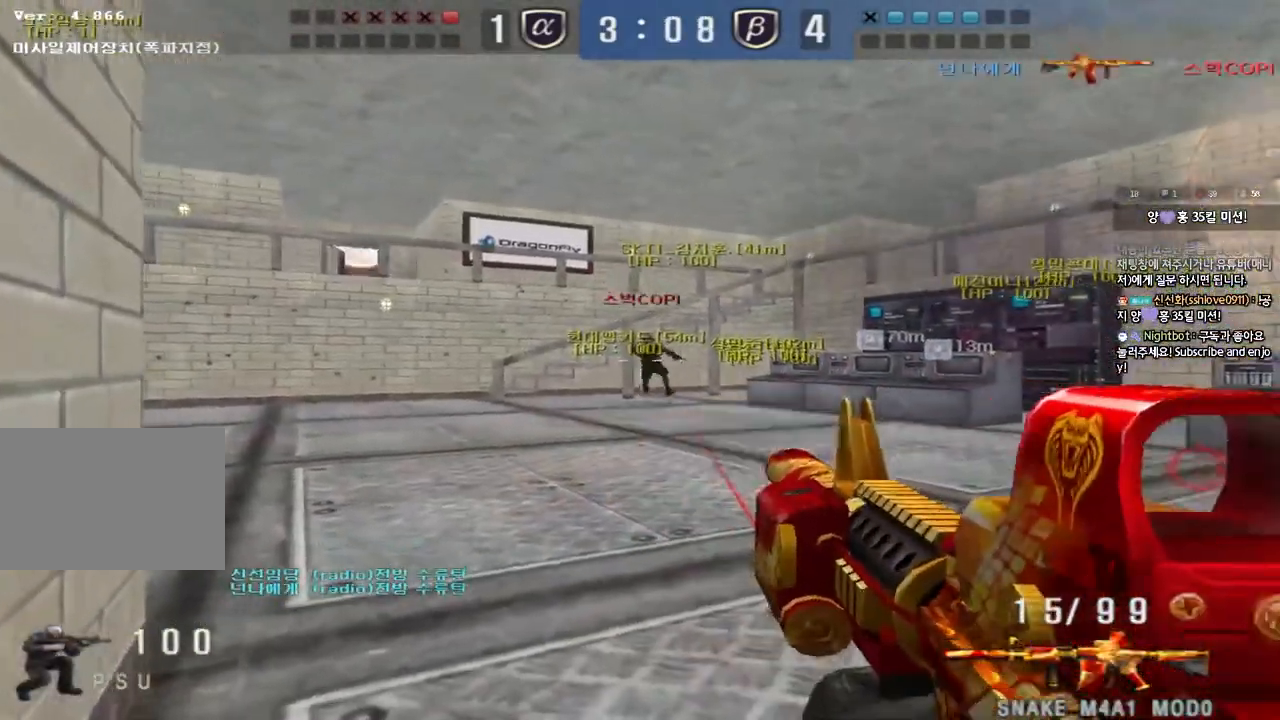
{"keys": ["d", "w"], "events": [[67, "d", "down"], [67, "w", "down"], [100, "ctrl", "up"]]}
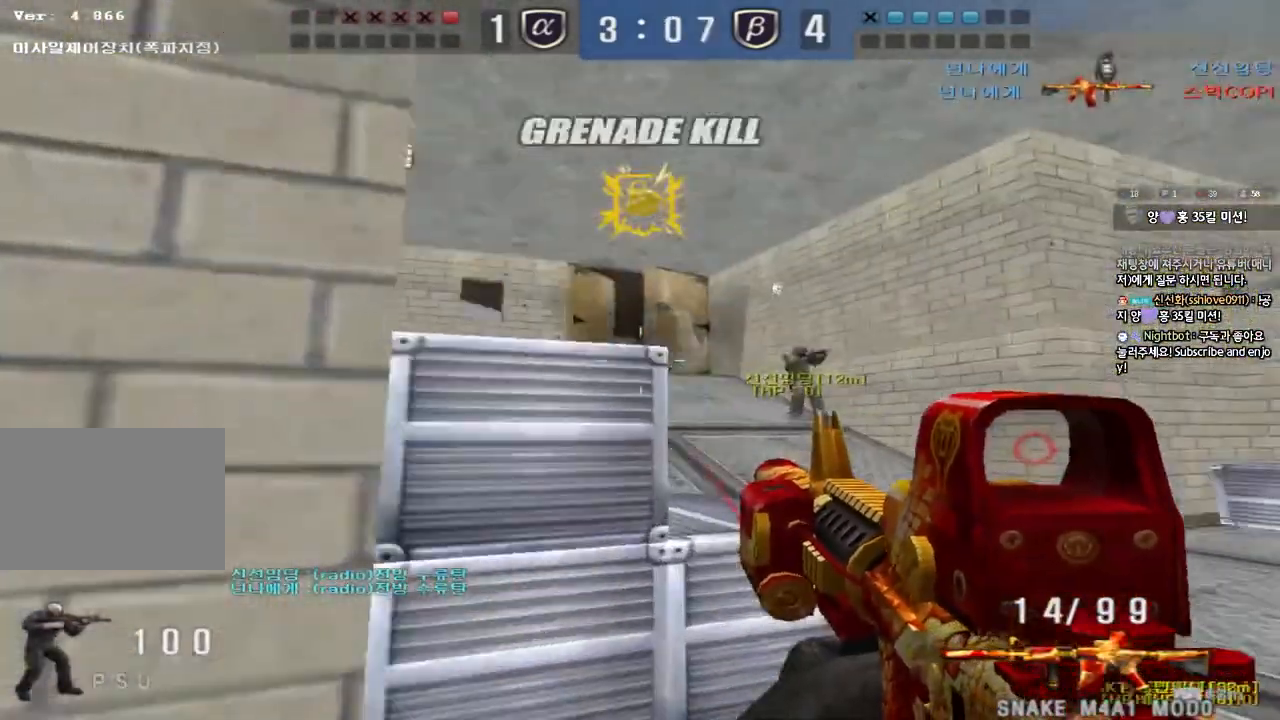
{"keys": ["a", "w"], "events": [[17, "ctrl", "down"], [17, "d", "up"], [33, "w", "up"], [83, "ctrl", "up"], [117, "d", "down"], [117, "w", "down"], [400, "ctrl", "down"], [400, "d", "up"], [400, "w", "up"], [500, "a", "down"], [500, "ctrl", "up"], [500, "w", "down"]]}
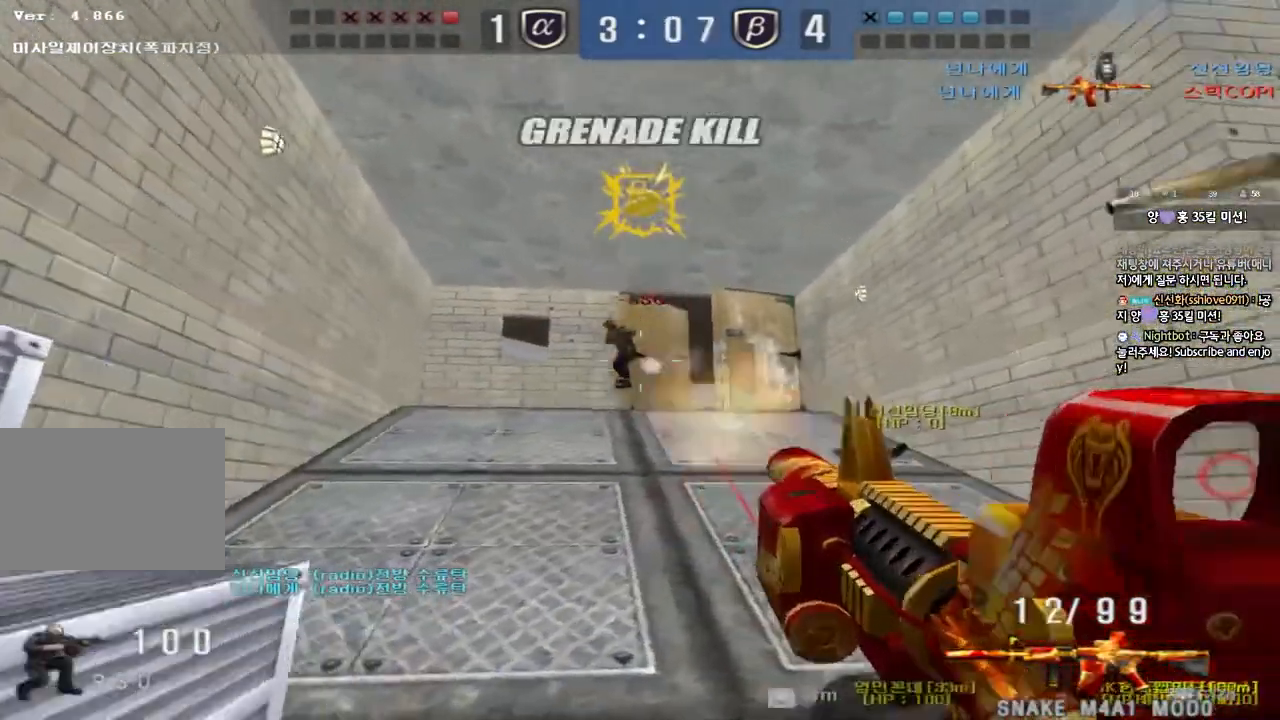
{"keys": ["d"], "events": [[233, "a", "up"], [250, "d", "down"], [417, "d", "up"], [433, "ctrl", "down"], [433, "w", "up"], [500, "ctrl", "up"], [500, "d", "down"]]}
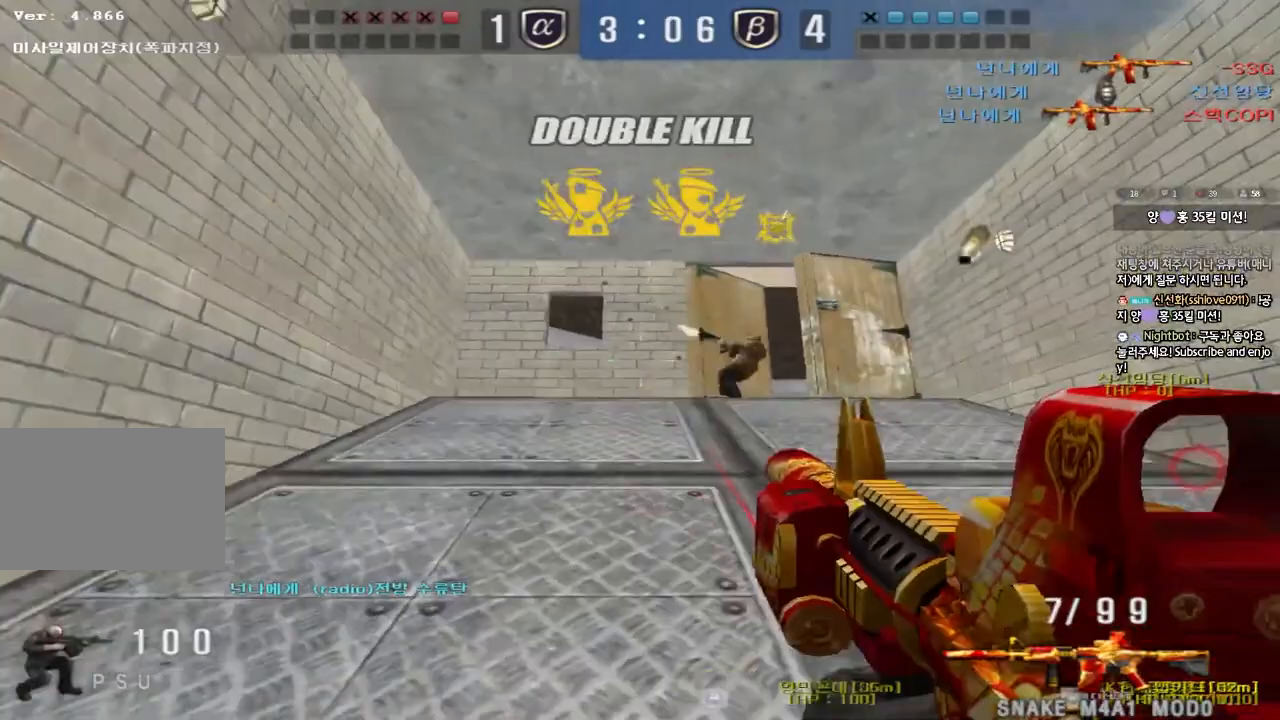
{"keys": ["a", "w"], "events": [[17, "w", "down"], [150, "ctrl", "down"], [150, "d", "up"], [150, "w", "up"], [217, "d", "down"], [217, "w", "down"], [233, "ctrl", "up"], [433, "d", "up"], [450, "a", "down"]]}
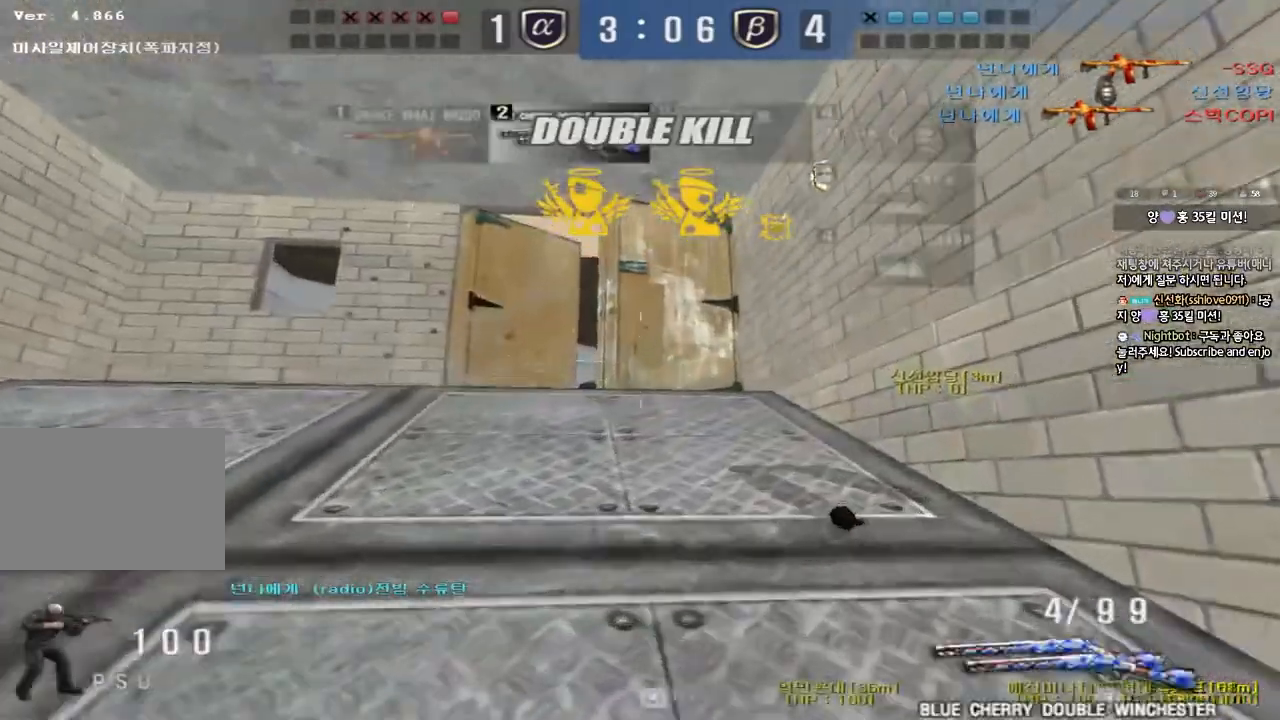
{"keys": ["a", "w"], "events": [[200, "ctrl", "down"], [200, "w", "up"], [233, "a", "up"], [300, "ctrl", "up"], [317, "a", "down"], [317, "w", "down"]]}
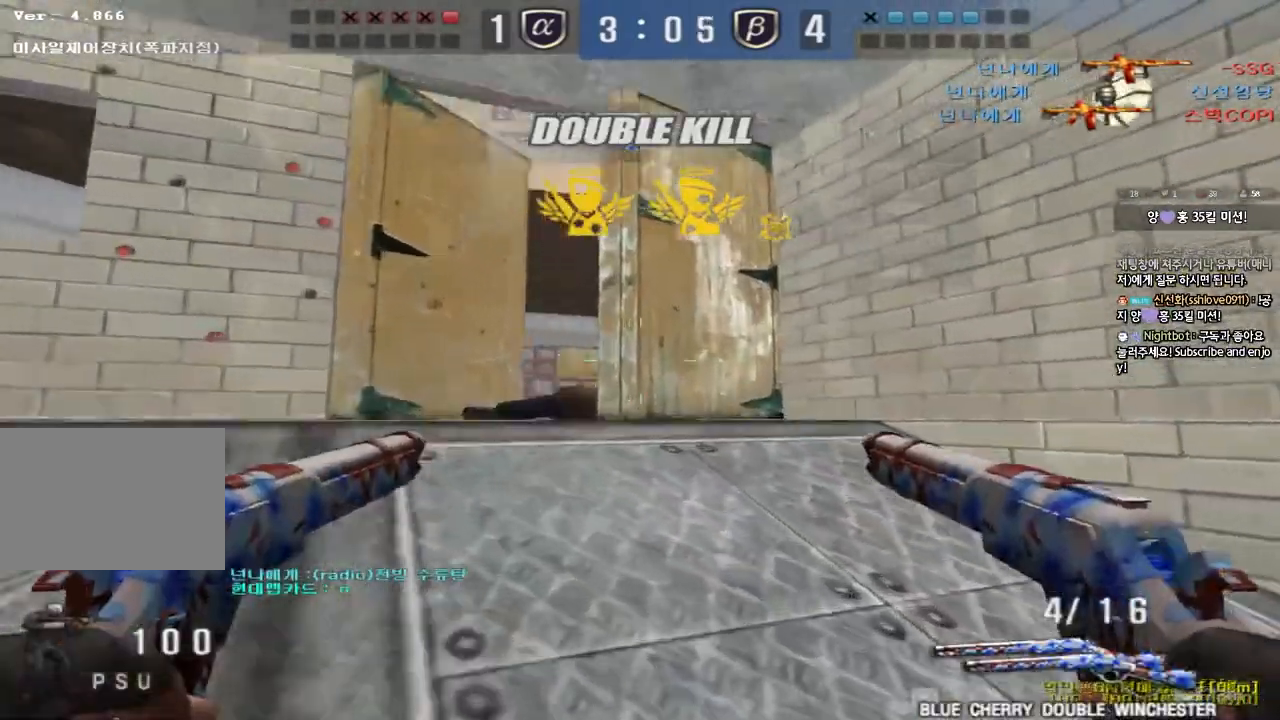
{"keys": ["a", "w"], "events": [[50, "ctrl", "down"], [50, "w", "up"], [67, "a", "up"], [133, "ctrl", "up"], [150, "a", "down"], [150, "w", "down"]]}
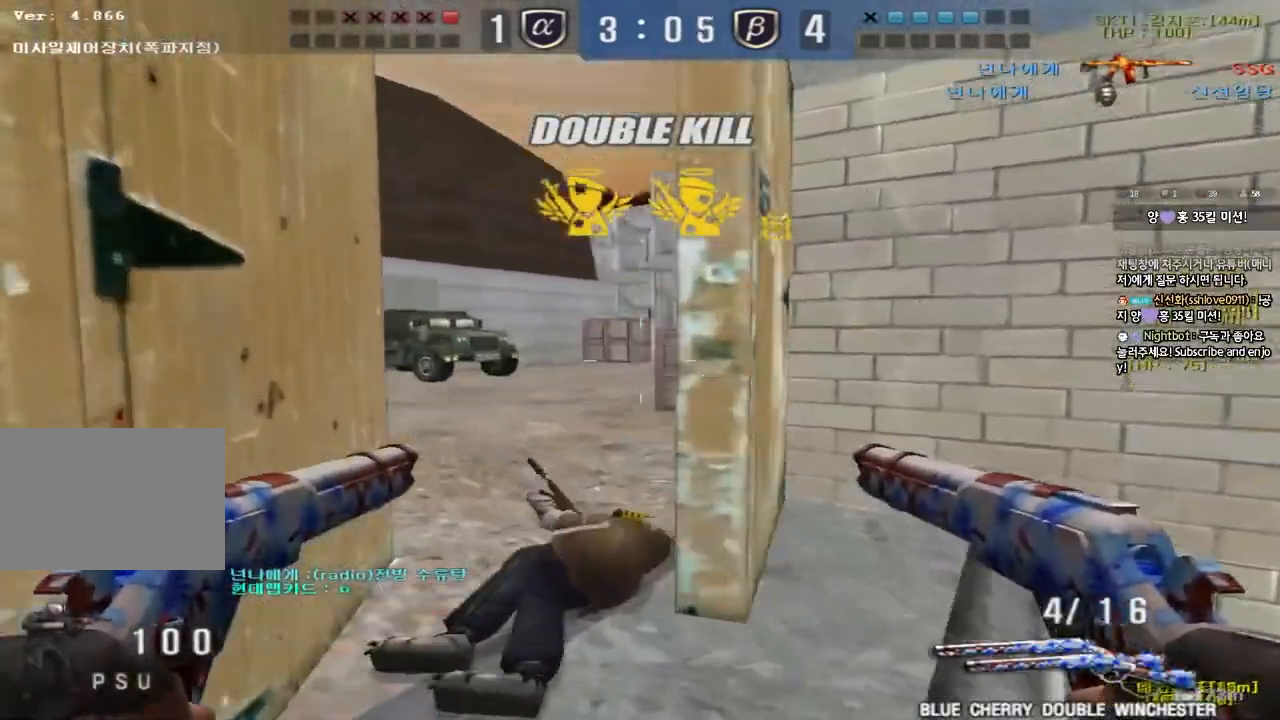
{"keys": ["d", "w"], "events": [[33, "a", "up"], [83, "d", "down"], [133, "d", "up"], [300, "d", "down"]]}
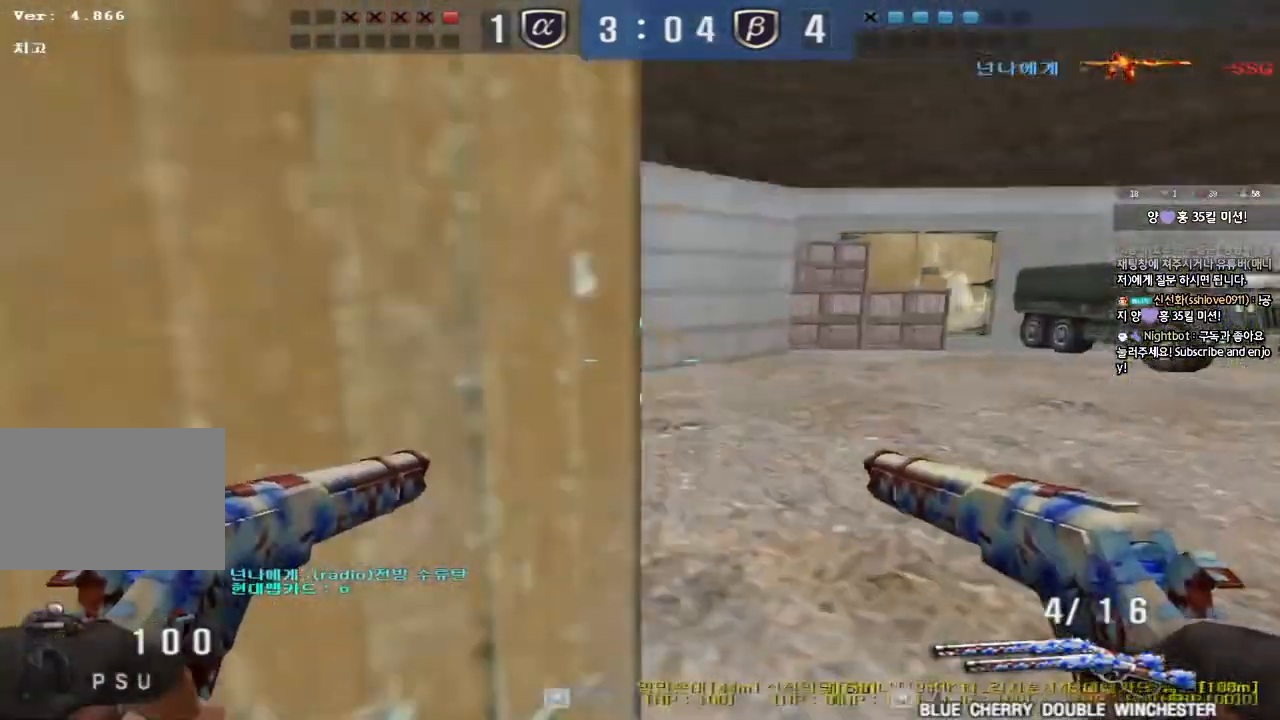
{"keys": ["d", "w"], "events": [[183, "d", "up"], [200, "a", "down"], [433, "a", "up"], [467, "d", "down"]]}
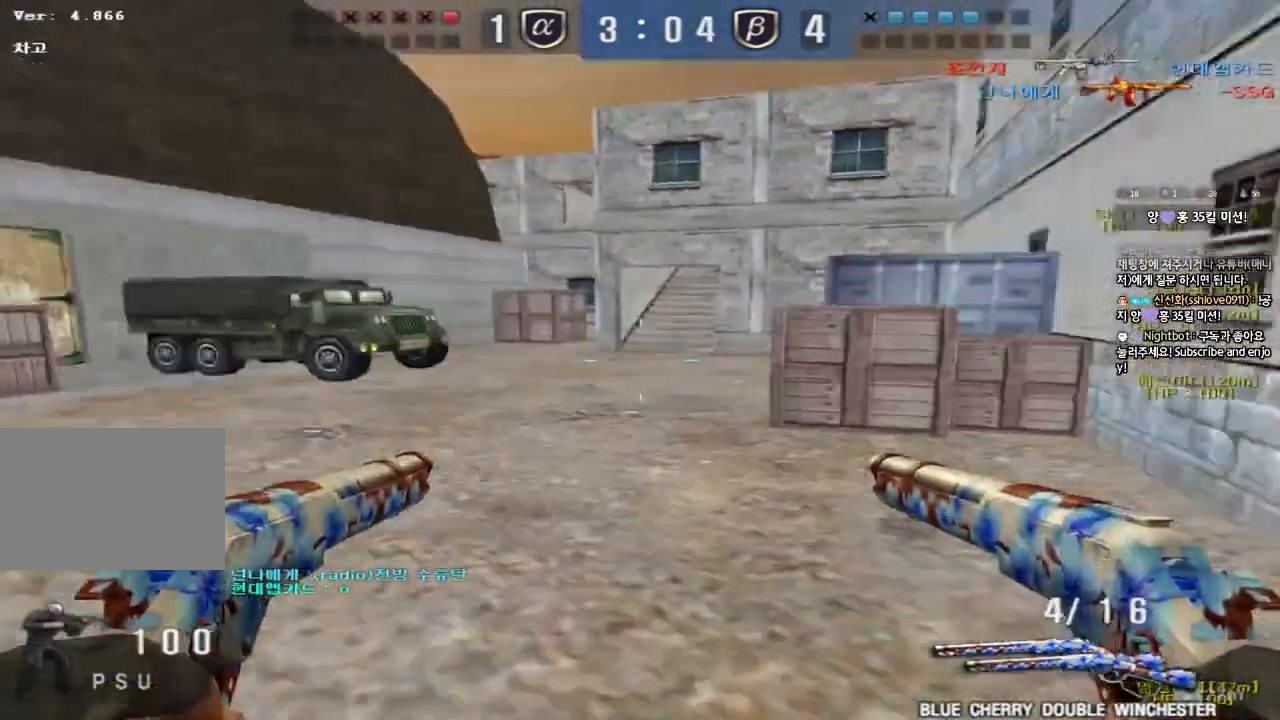
{"keys": ["tab", "w"], "events": [[267, "d", "up"], [367, "r", "down"], [433, "r", "up"], [500, "tab", "down"]]}
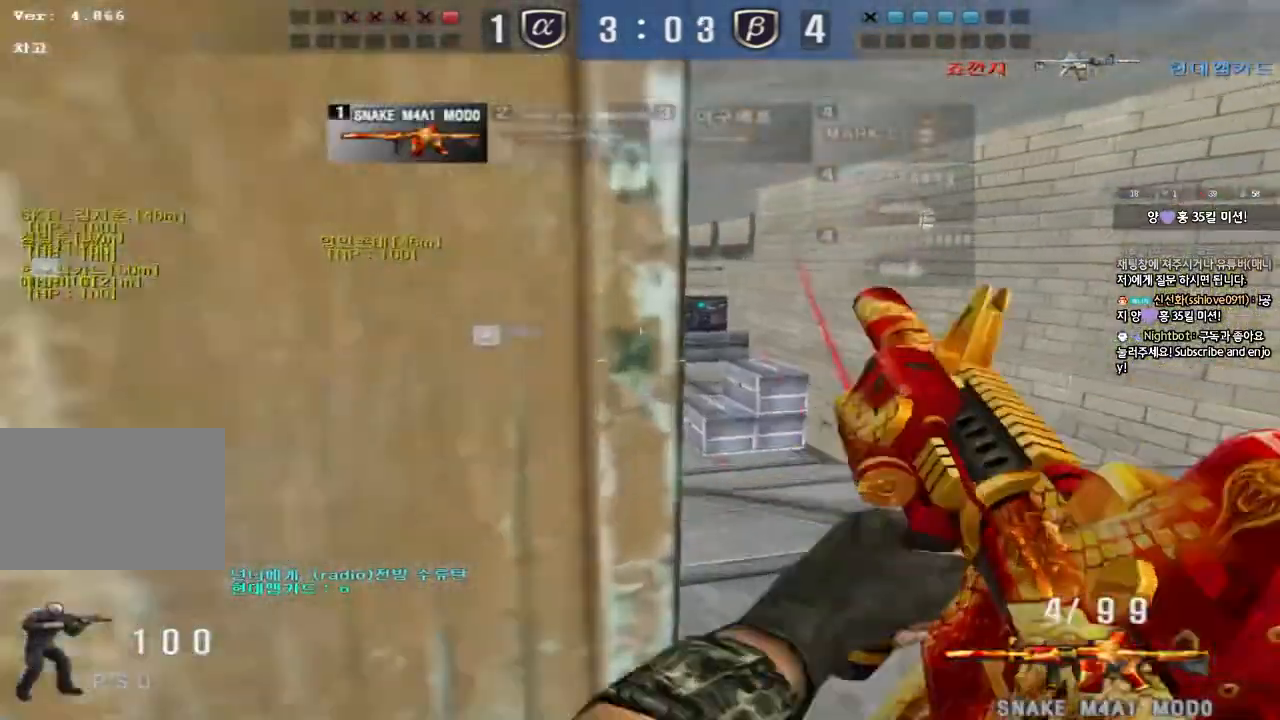
{"keys": ["ctrl"], "events": [[17, "d", "down"], [217, "d", "up"], [233, "ctrl", "down"], [233, "w", "up"], [283, "d", "down"], [283, "w", "down"], [317, "ctrl", "up"], [467, "ctrl", "down"], [467, "d", "up"], [467, "w", "up"], [500, "tab", "up"]]}
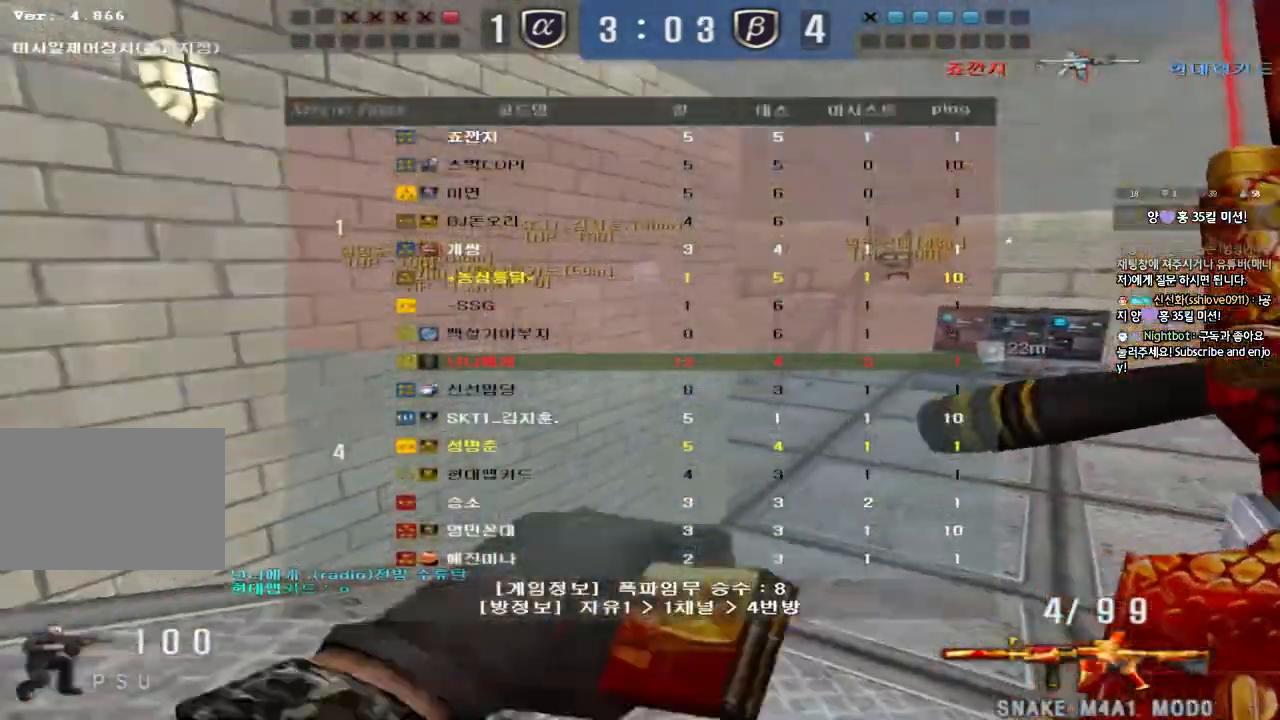
{"keys": ["d", "shift", "w"], "events": [[50, "ctrl", "up"], [50, "d", "down"], [50, "w", "down"], [200, "ctrl", "down"], [200, "w", "up"], [217, "d", "up"], [300, "d", "down"], [300, "w", "down"], [317, "ctrl", "up"], [467, "shift", "down"]]}
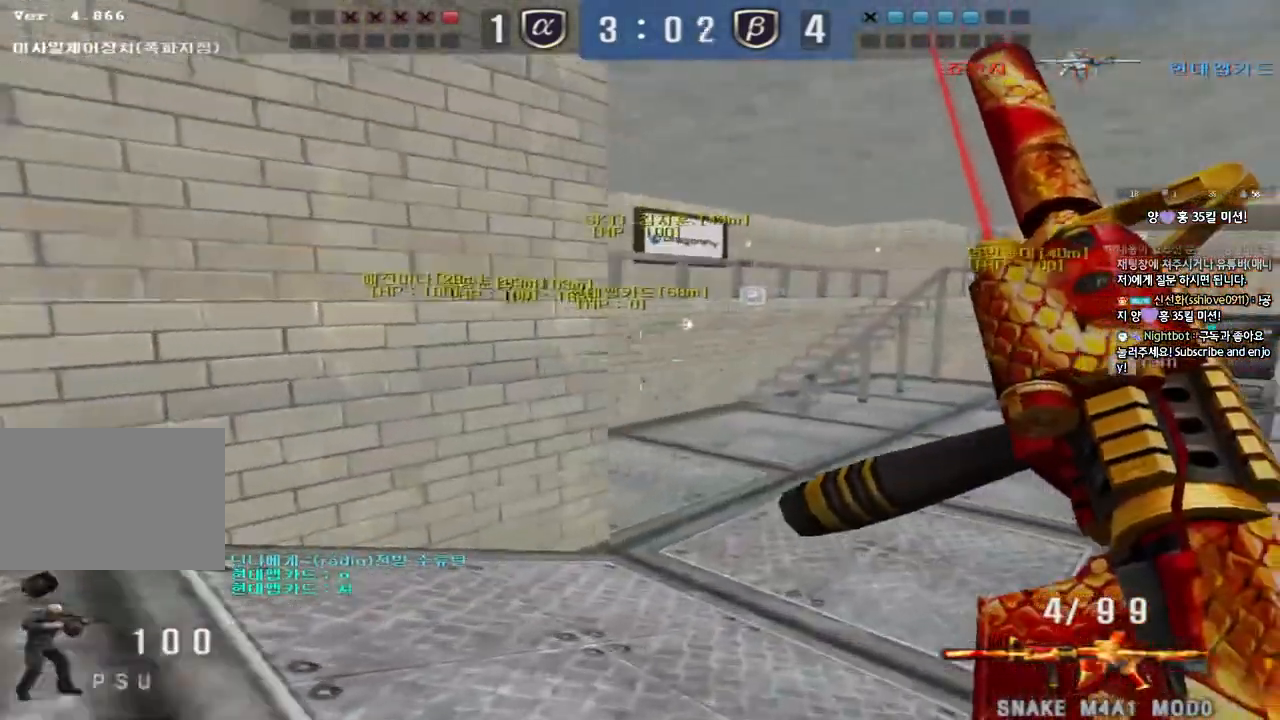
{"keys": ["a", "shift", "w"], "events": [[67, "shift", "up"], [200, "shift", "down"], [233, "d", "up"], [233, "w", "up"], [267, "space", "down"], [367, "shift", "up"], [383, "space", "up"], [433, "a", "down"], [433, "w", "down"], [500, "shift", "down"]]}
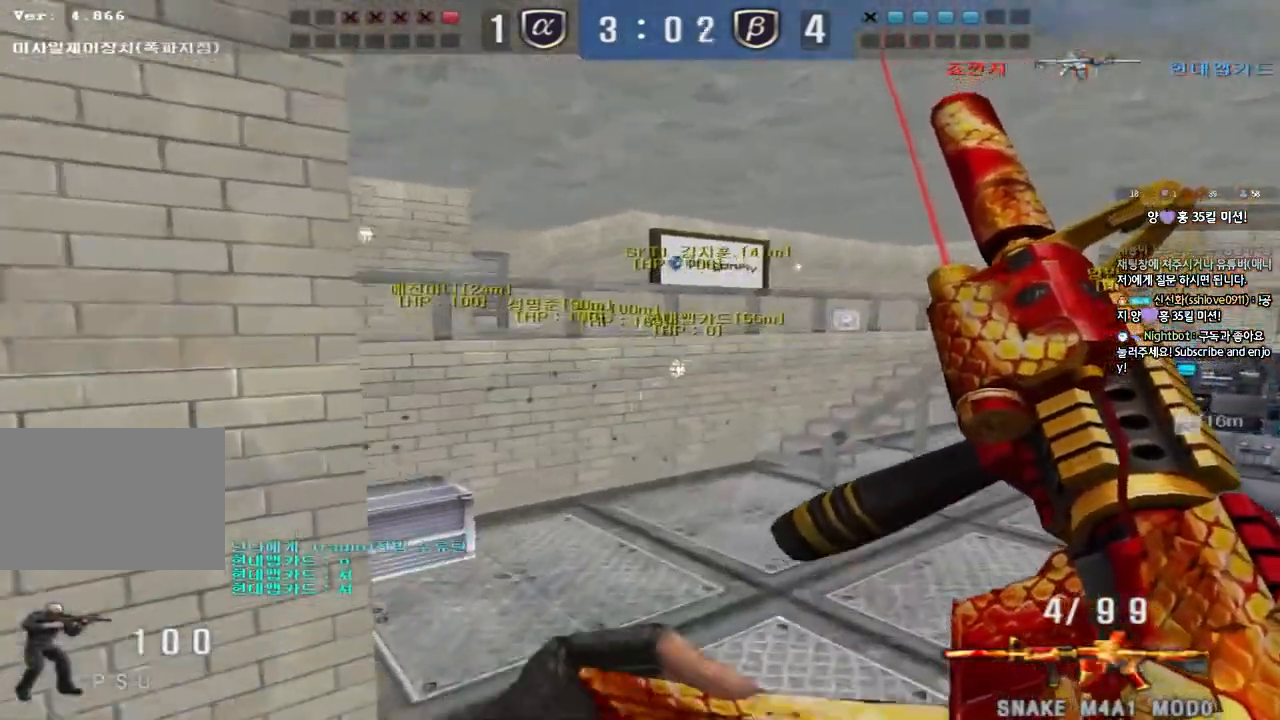
{"keys": ["d", "w"], "events": [[117, "shift", "up"], [200, "shift", "down"], [333, "a", "up"], [333, "d", "down"], [333, "shift", "up"]]}
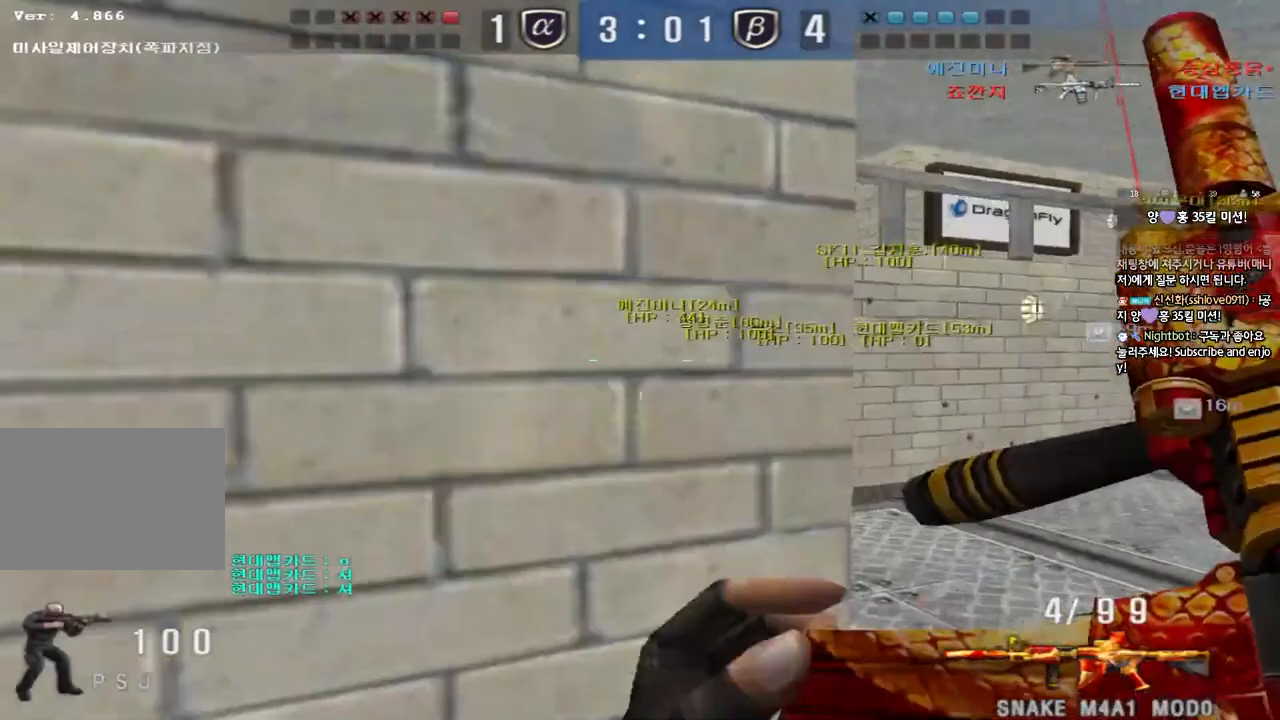
{"keys": ["ctrl"], "events": [[217, "ctrl", "down"], [217, "d", "up"], [233, "w", "up"], [317, "d", "down"], [317, "w", "down"], [333, "ctrl", "up"], [467, "d", "up"], [467, "w", "up"], [483, "ctrl", "down"]]}
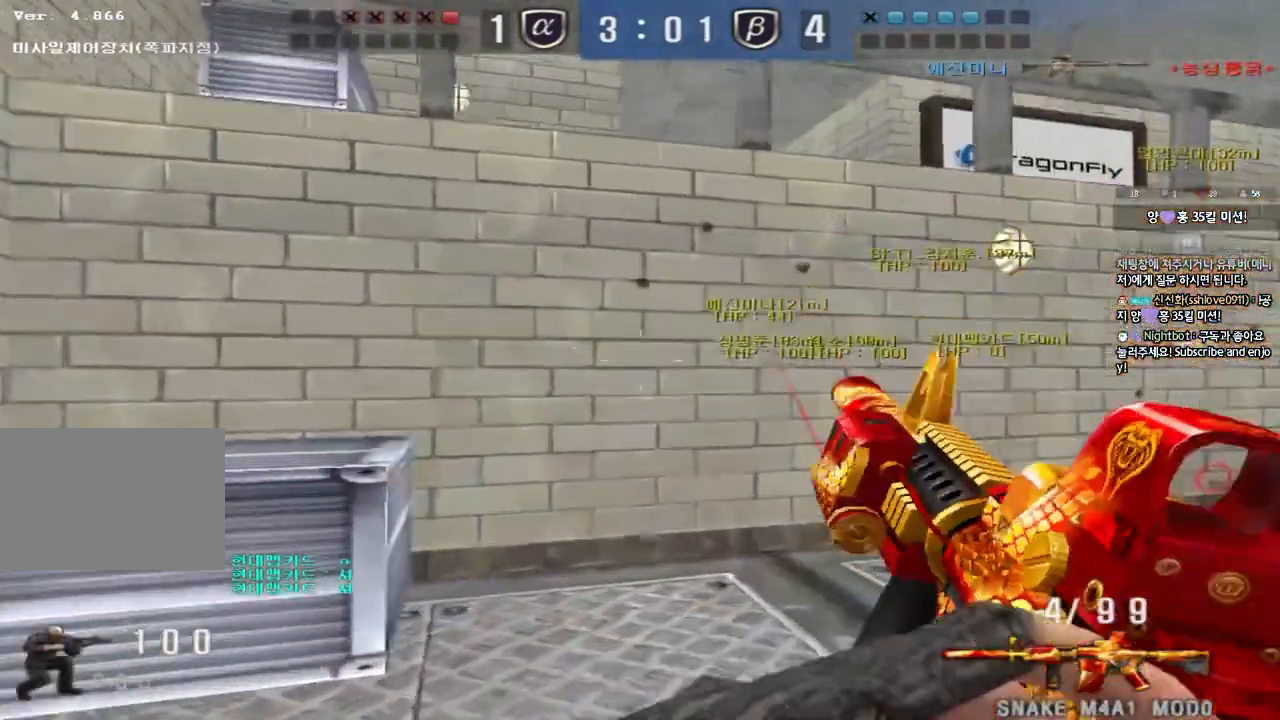
{"keys": ["a", "w"], "events": [[33, "ctrl", "up"], [33, "w", "down"], [50, "d", "down"], [133, "d", "up"], [167, "a", "down"], [367, "ctrl", "down"], [400, "w", "up"], [417, "a", "up"], [483, "a", "down"], [500, "ctrl", "up"], [500, "w", "down"]]}